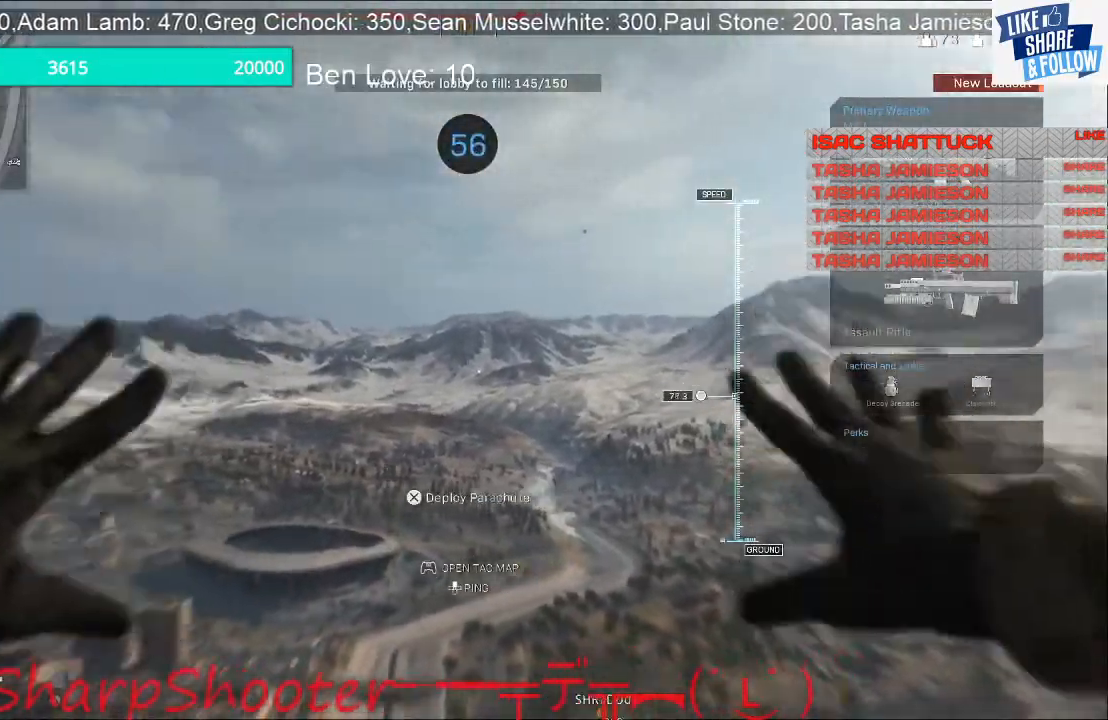
Gameplay with a controller (PlayStation layout); each line is a JSON object with the inputs held at the frame after it. "events" lists button and stick changes between this image and that frame as [ms after this image, input, new state], when the widget could be followed in between.
{"buttons": ["CROSS"], "left_stick": "center", "right_stick": "center", "events": [[500, "CROSS", "down"]]}
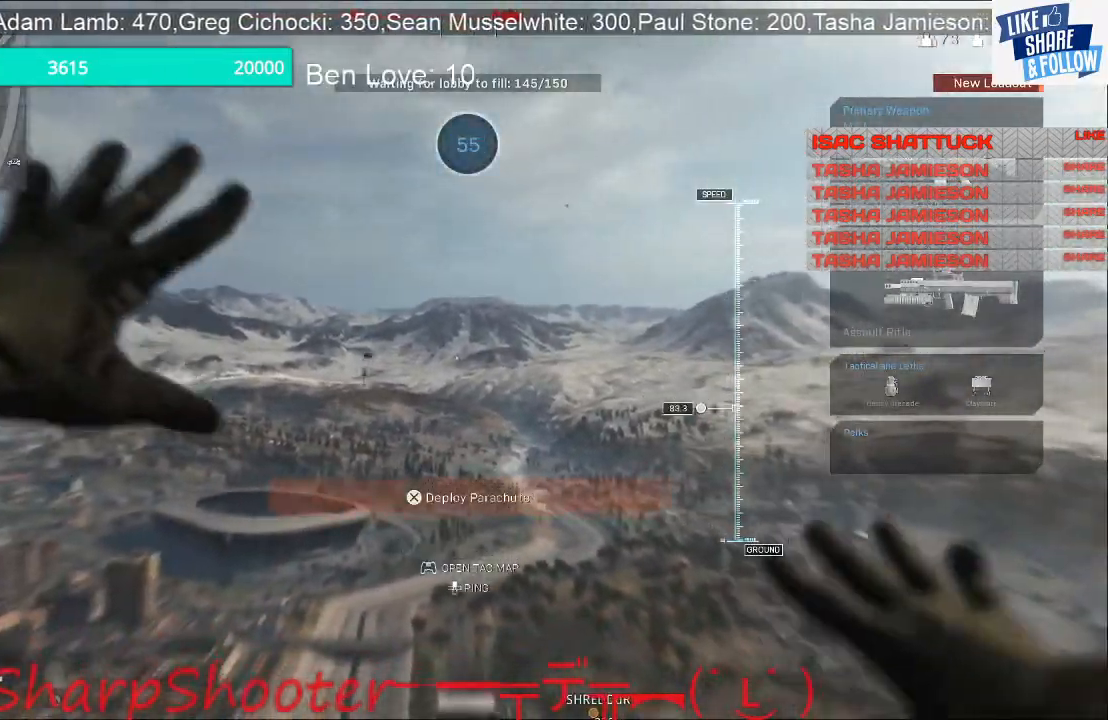
{"buttons": [], "left_stick": "up", "right_stick": "center", "events": [[133, "left_stick", "up"], [200, "CROSS", "up"]]}
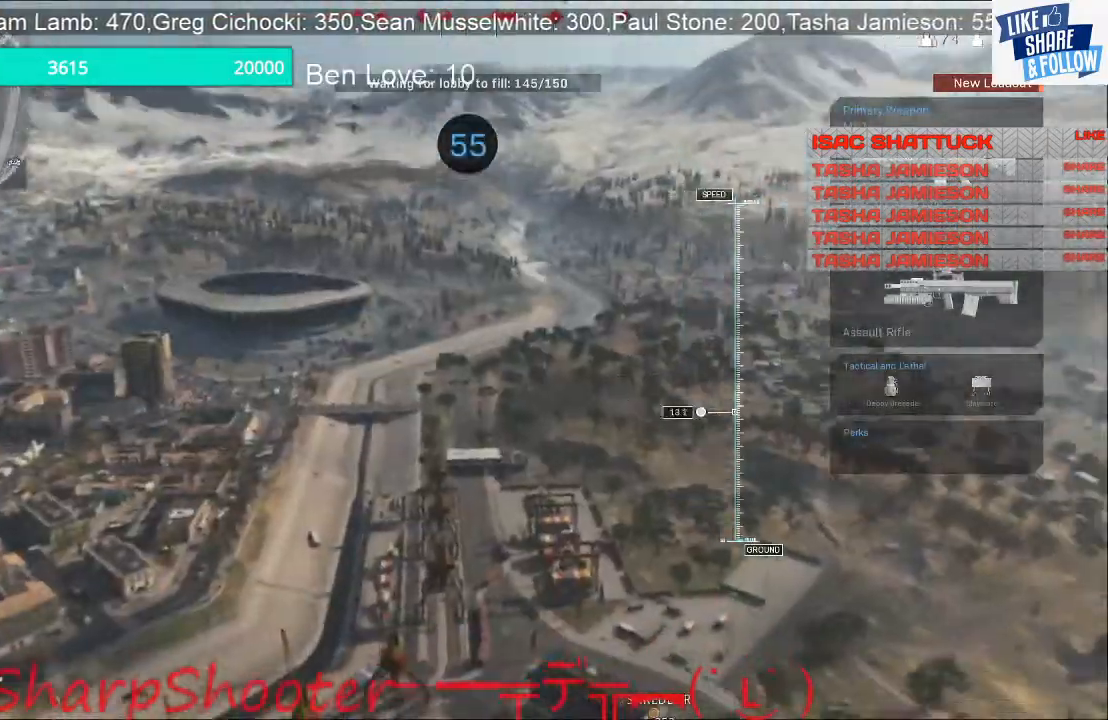
{"buttons": [], "left_stick": "up", "right_stick": "center", "events": []}
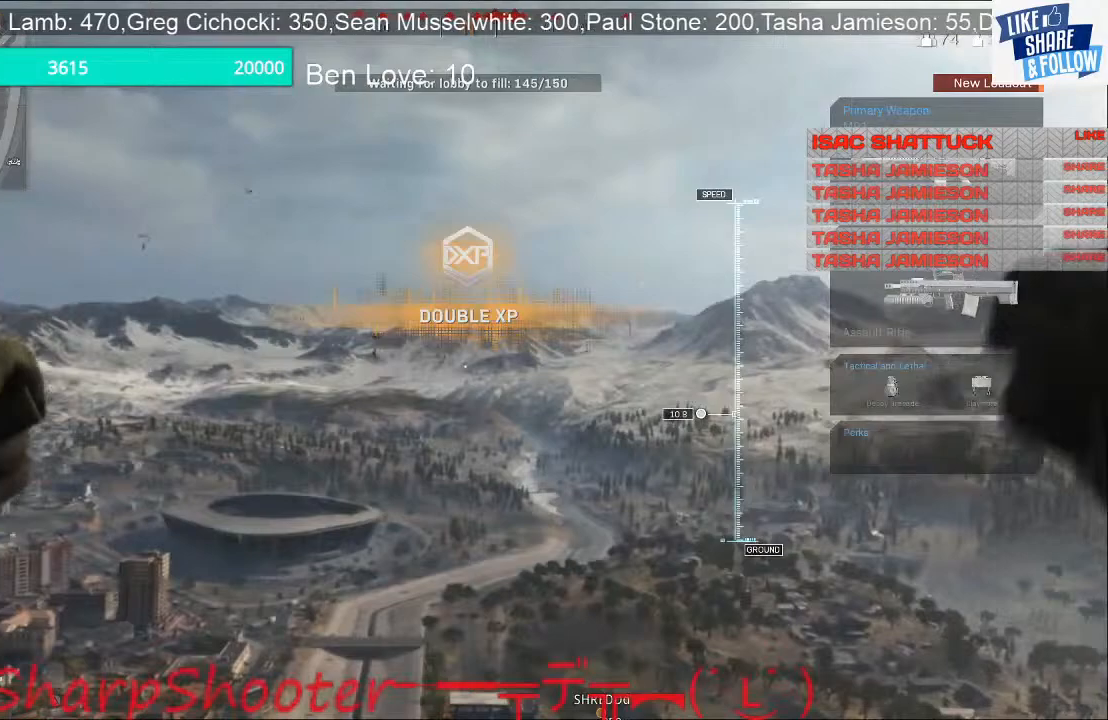
{"buttons": [], "left_stick": "up", "right_stick": "center", "events": []}
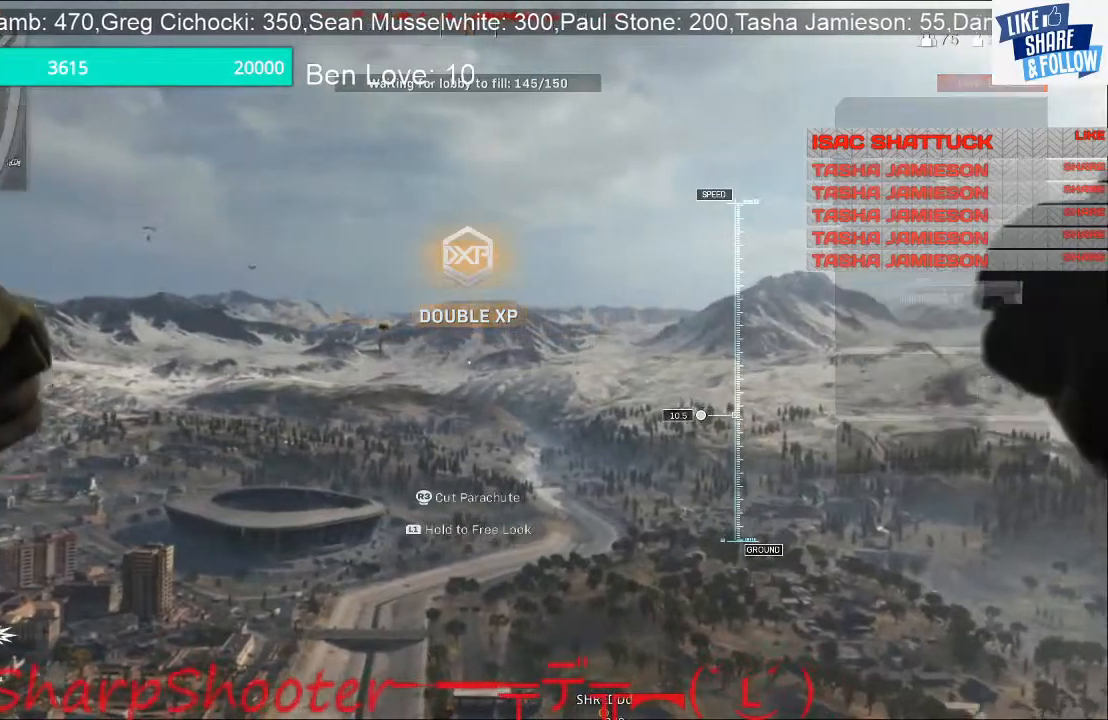
{"buttons": [], "left_stick": "up", "right_stick": "center", "events": [[100, "right_stick", "left"], [233, "right_stick", "center"]]}
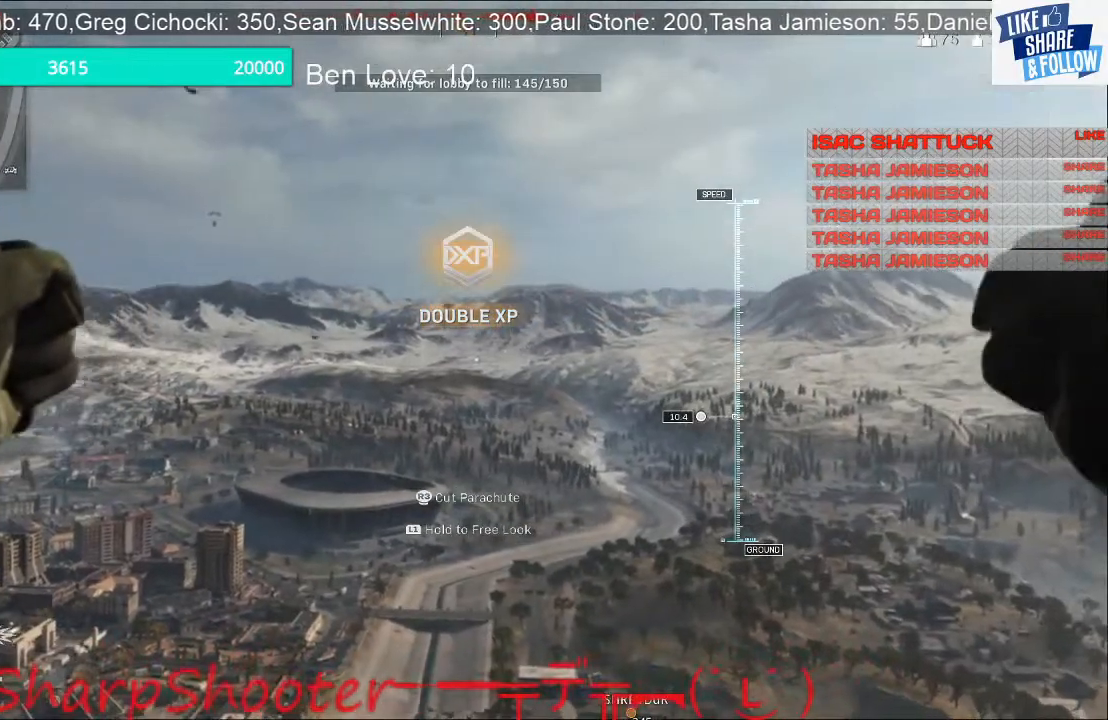
{"buttons": ["TOUCHPAD"], "left_stick": "up", "right_stick": "center", "events": [[500, "TOUCHPAD", "down"]]}
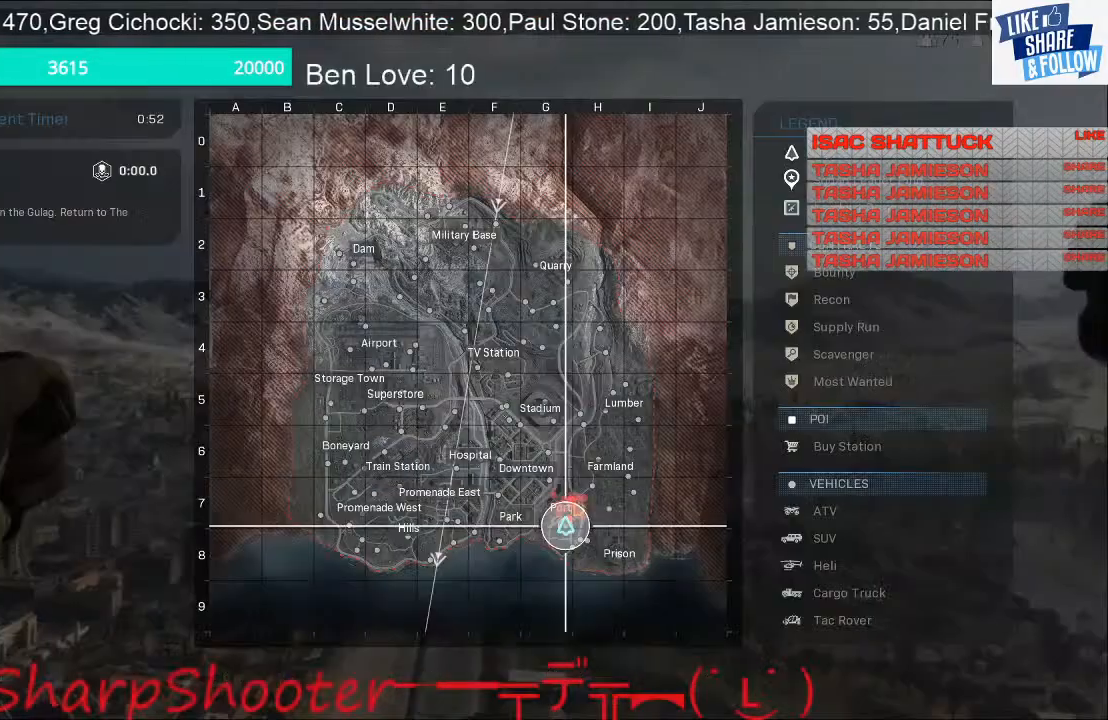
{"buttons": [], "left_stick": "up", "right_stick": "center", "events": [[133, "TOUCHPAD", "up"]]}
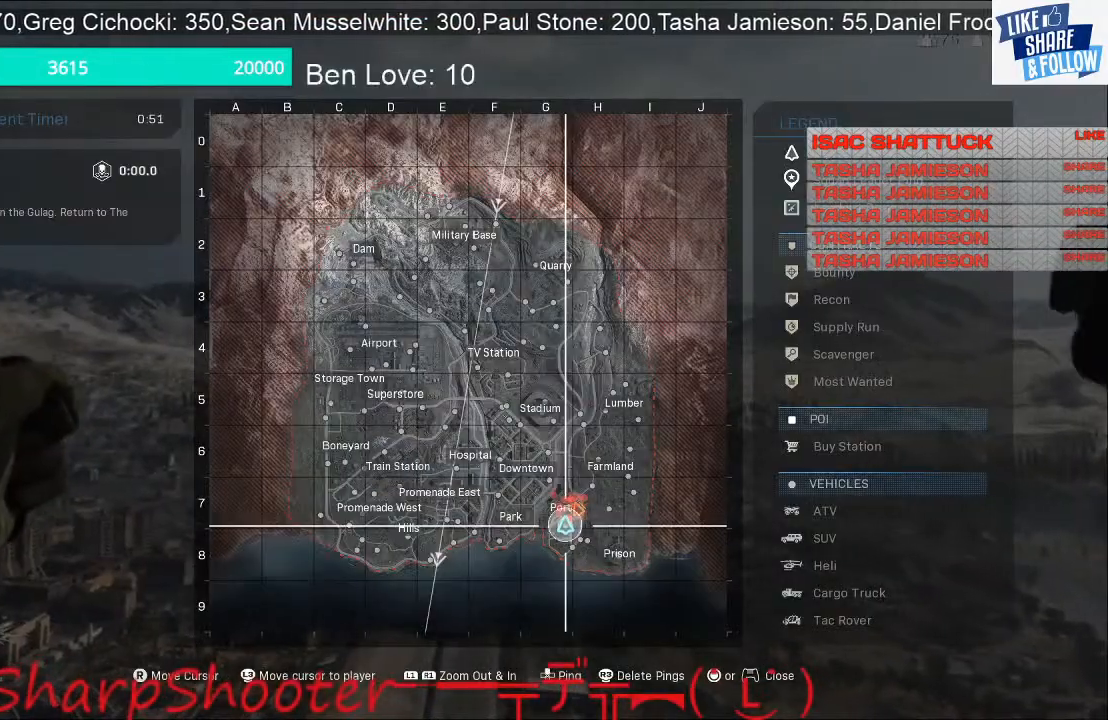
{"buttons": [], "left_stick": "up", "right_stick": "center", "events": []}
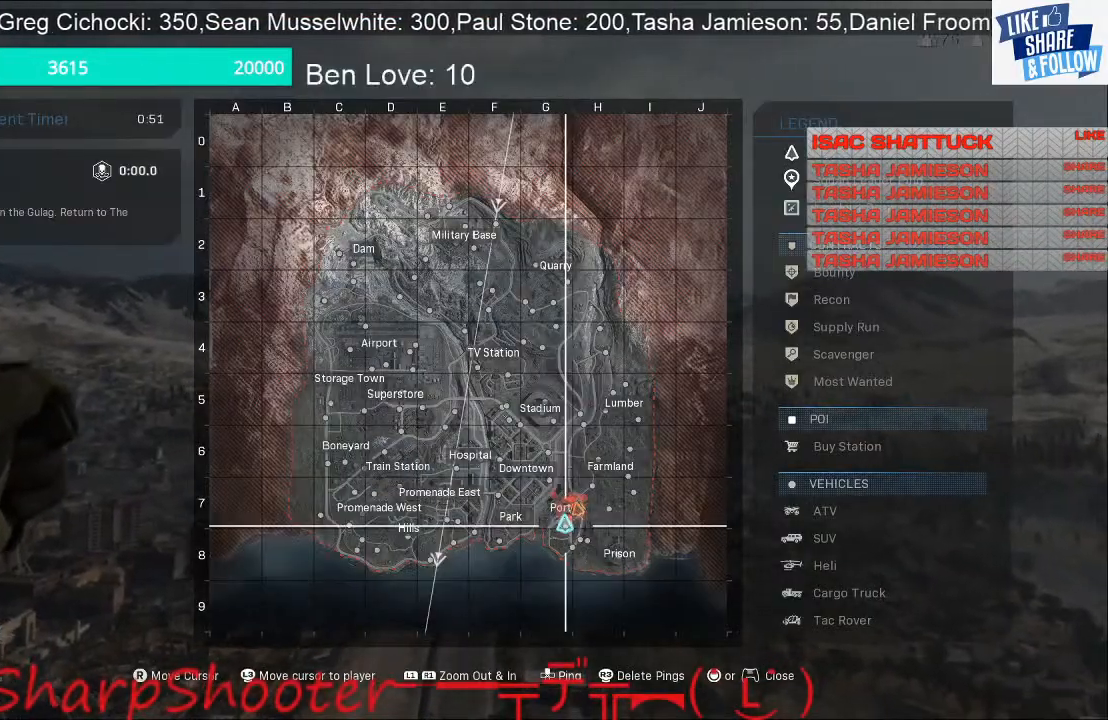
{"buttons": [], "left_stick": "up", "right_stick": "center", "events": [[300, "TOUCHPAD", "down"], [400, "TOUCHPAD", "up"]]}
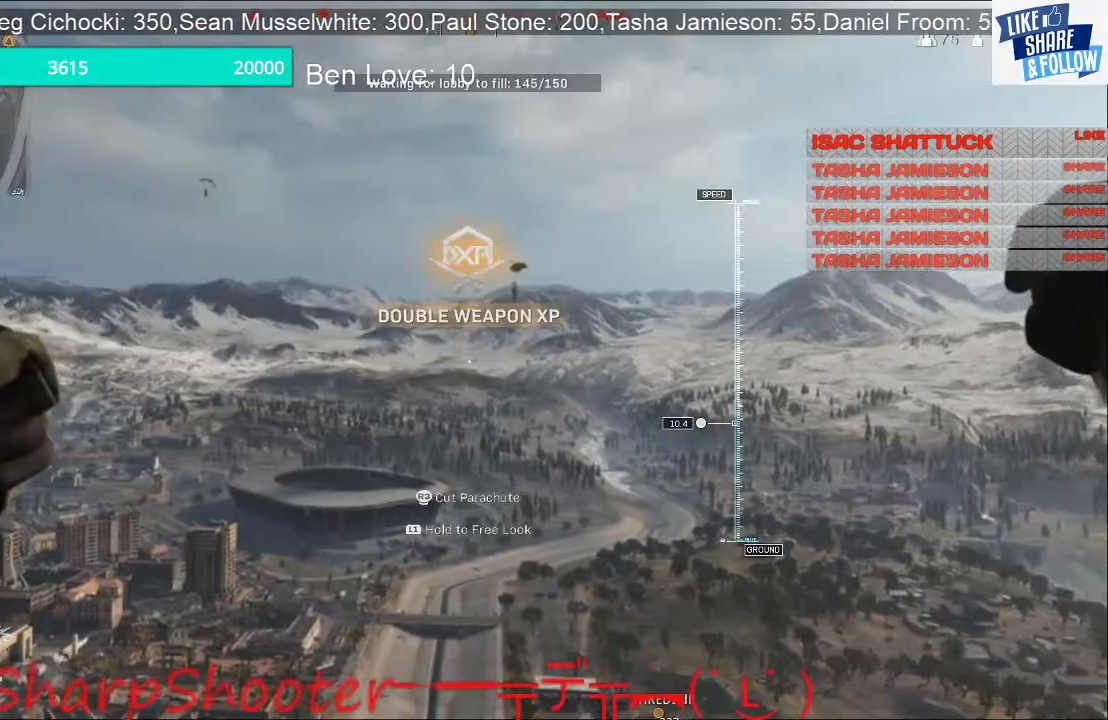
{"buttons": [], "left_stick": "up-left", "right_stick": "center", "events": [[33, "left_stick", "up-left"]]}
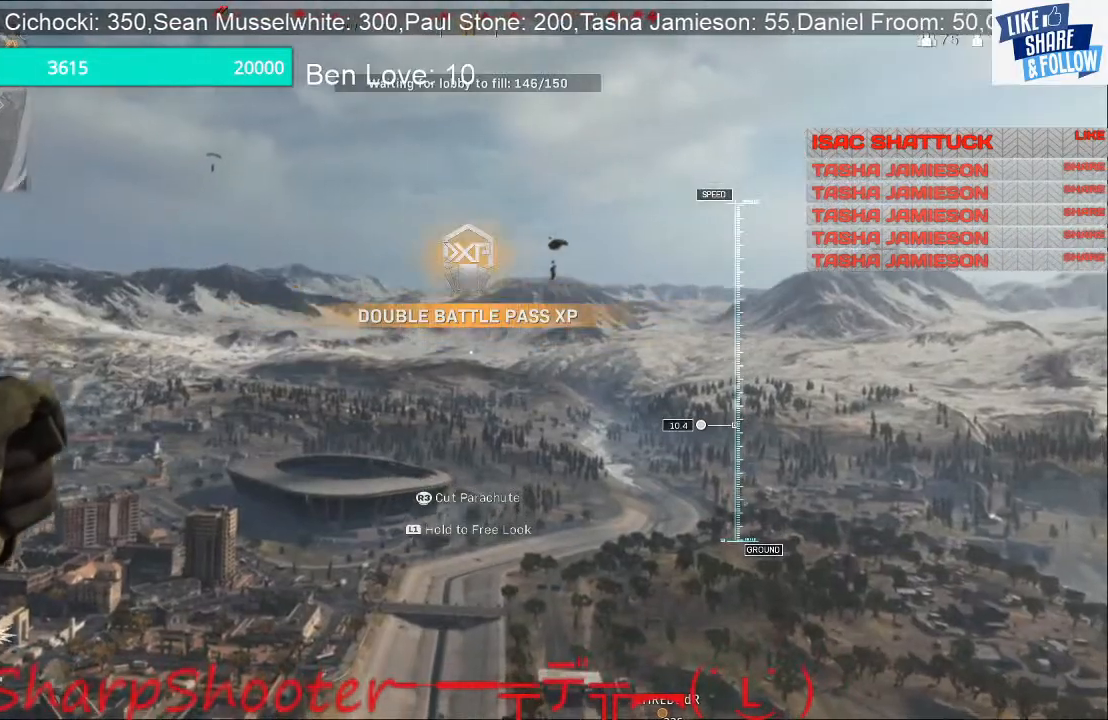
{"buttons": [], "left_stick": "up-left", "right_stick": "center", "events": []}
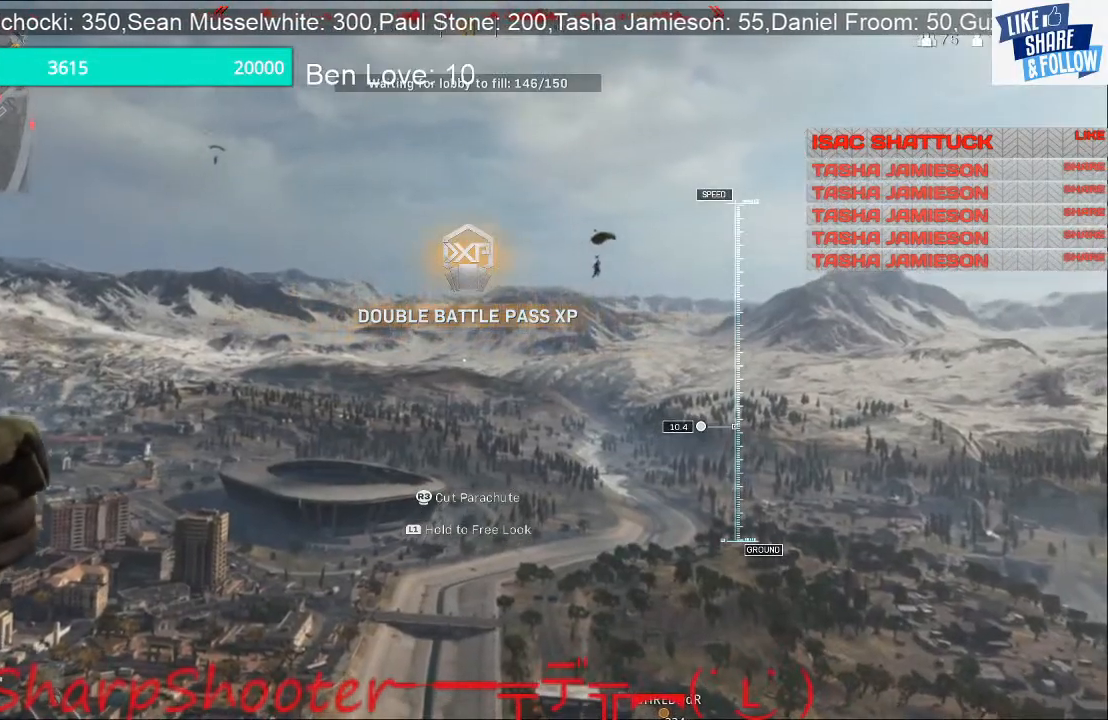
{"buttons": [], "left_stick": "up-left", "right_stick": "center", "events": []}
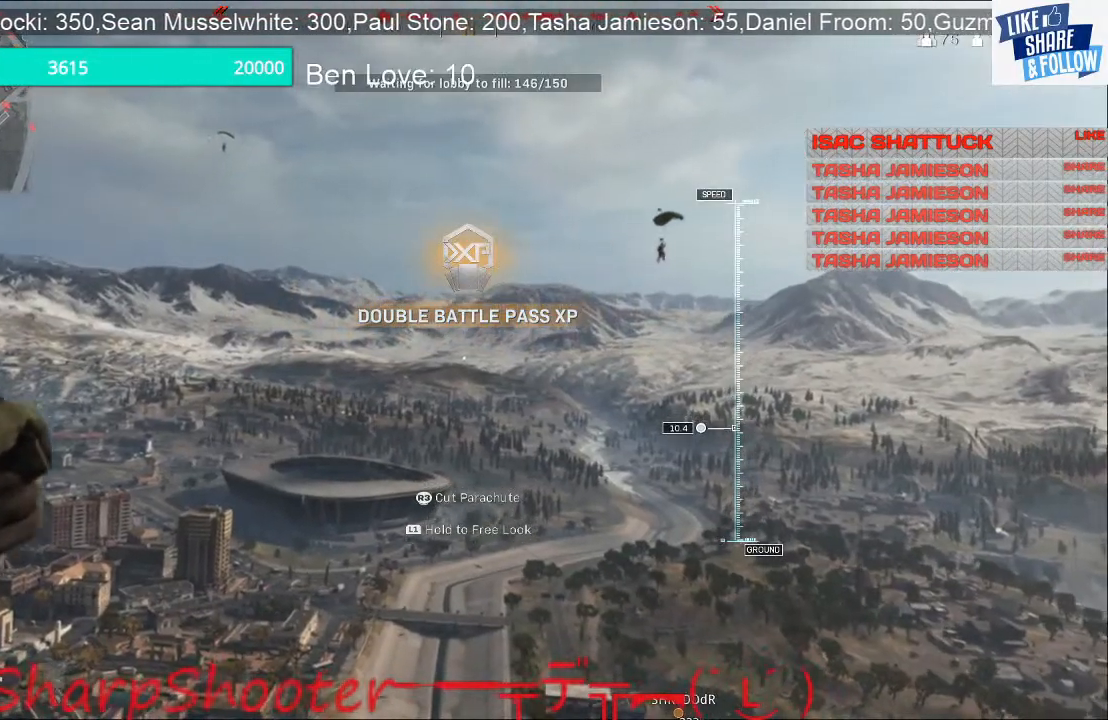
{"buttons": [], "left_stick": "up", "right_stick": "center", "events": [[33, "left_stick", "up"]]}
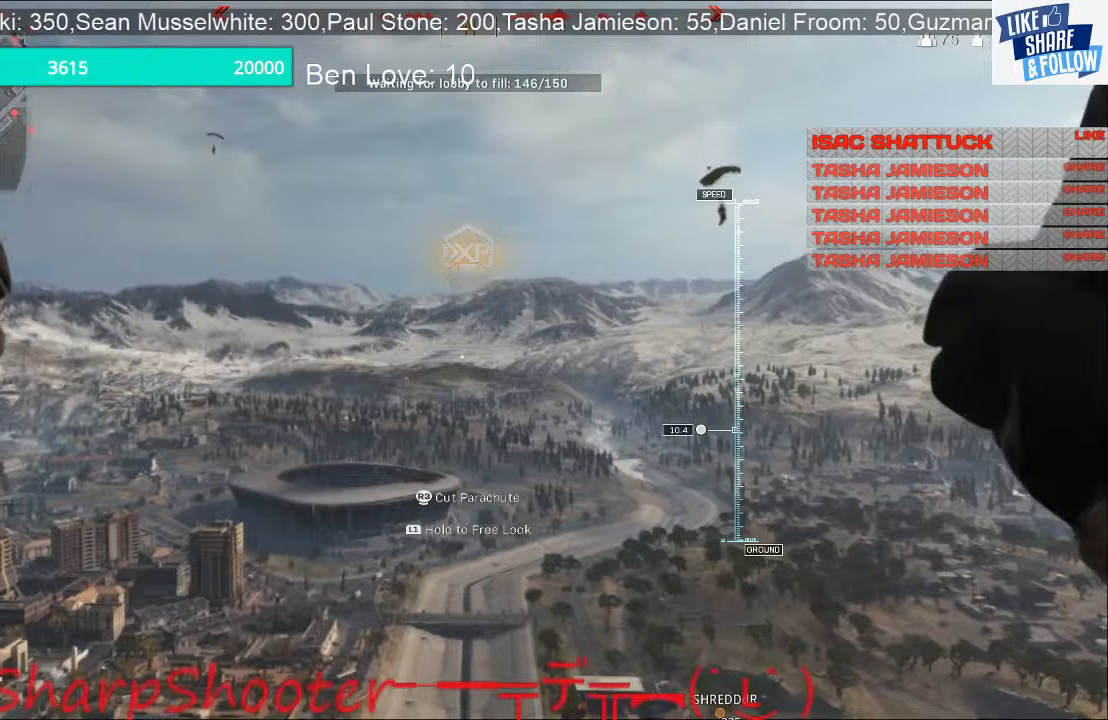
{"buttons": [], "left_stick": "up", "right_stick": "center", "events": []}
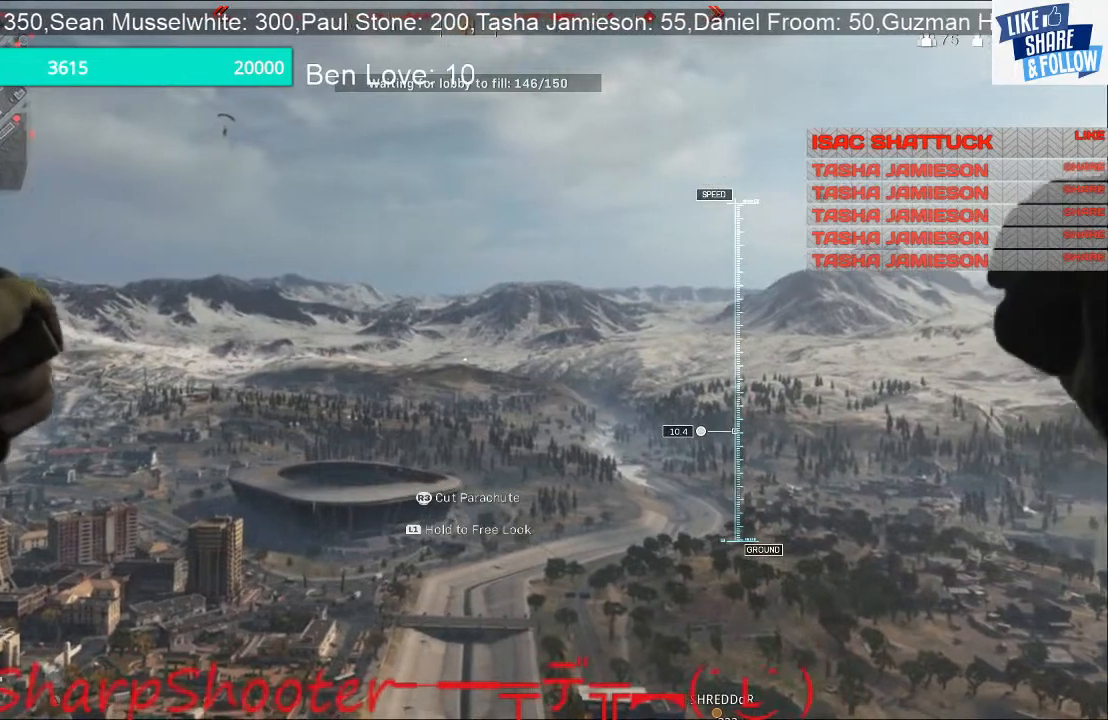
{"buttons": [], "left_stick": "up", "right_stick": "center", "events": [[267, "TOUCHPAD", "down"], [367, "TOUCHPAD", "up"]]}
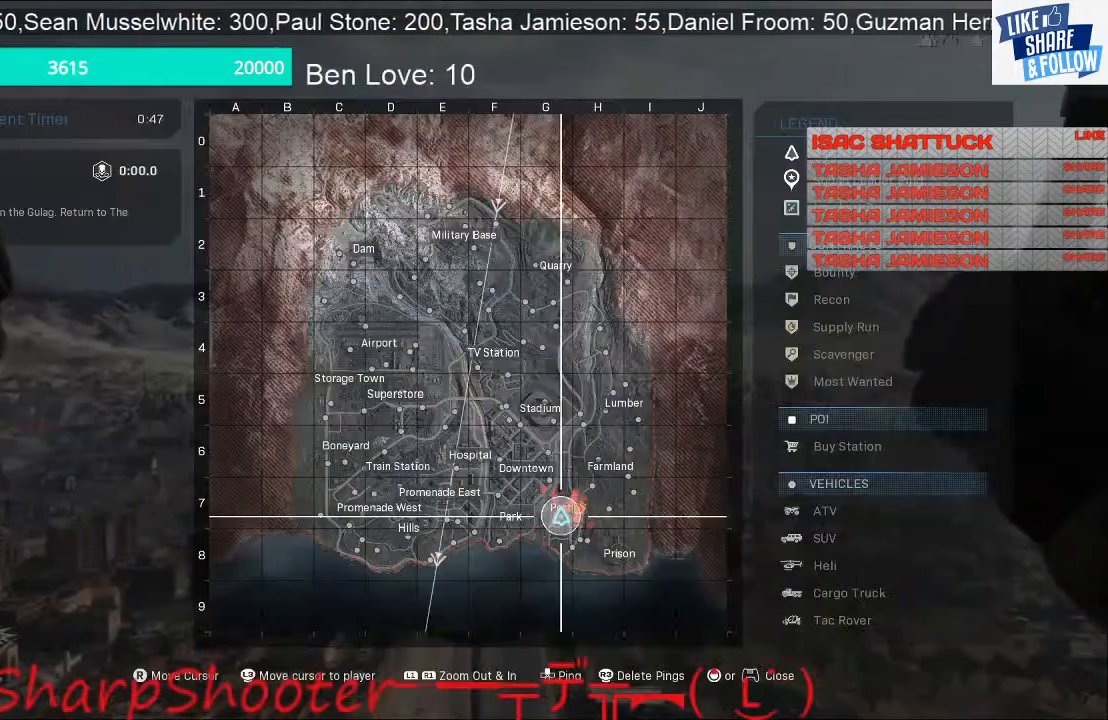
{"buttons": [], "left_stick": "up", "right_stick": "center", "events": []}
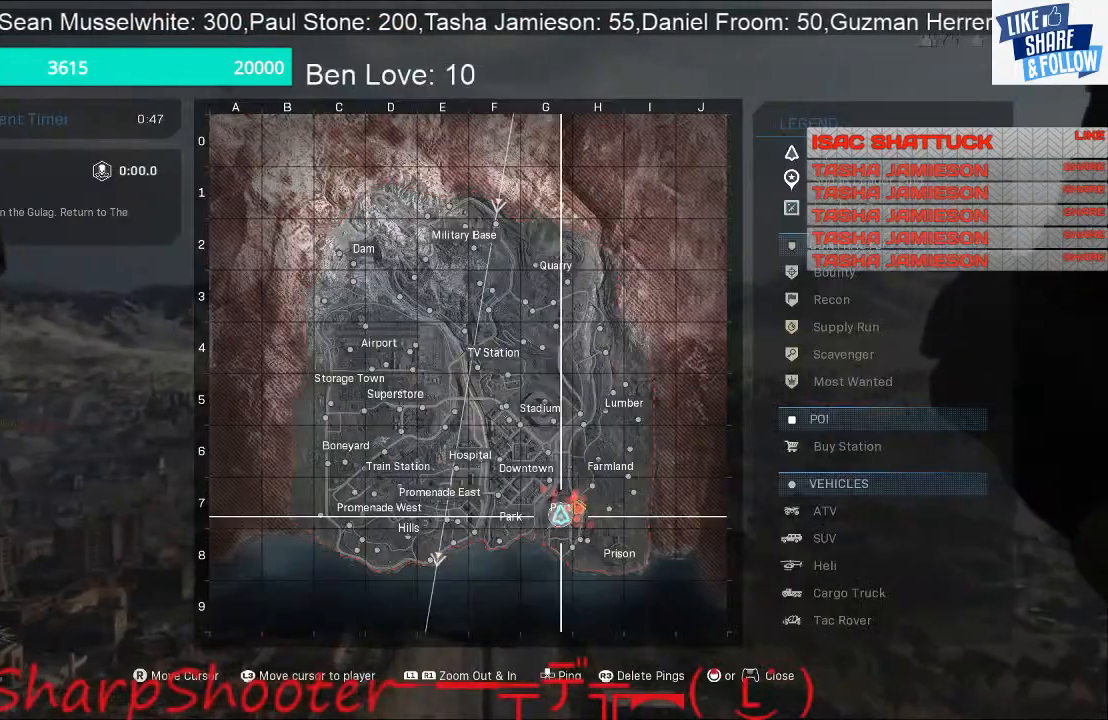
{"buttons": [], "left_stick": "up", "right_stick": "center", "events": [[200, "TOUCHPAD", "down"], [300, "TOUCHPAD", "up"]]}
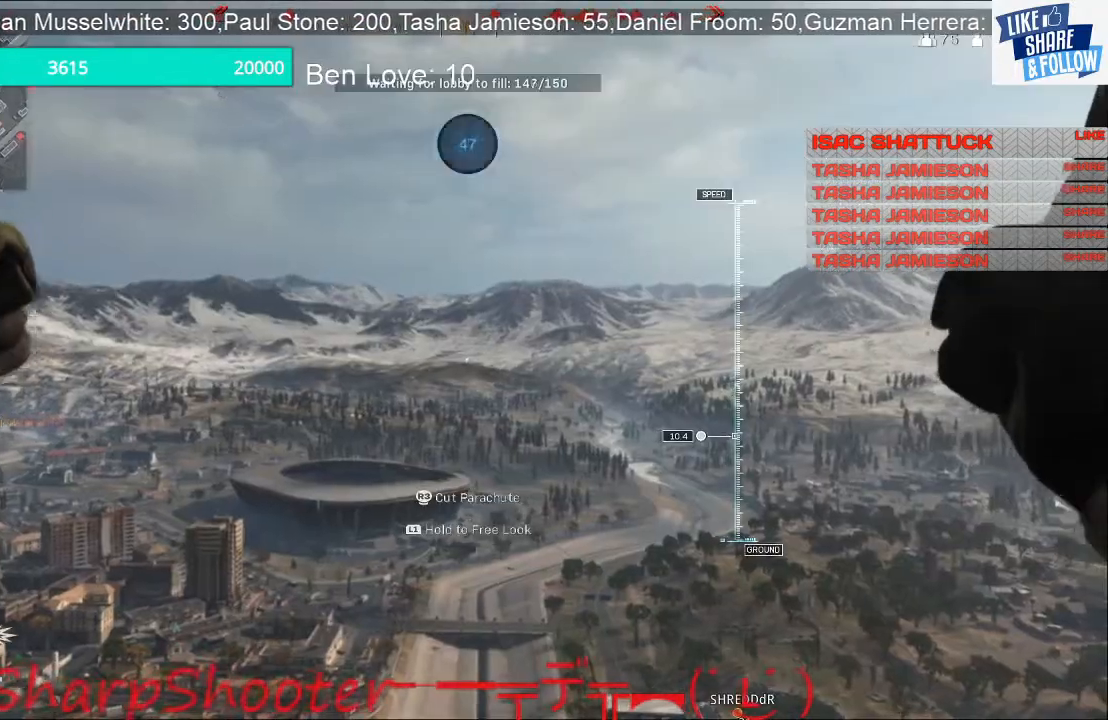
{"buttons": [], "left_stick": "up", "right_stick": "center", "events": [[133, "right_stick", "down-left"], [267, "right_stick", "center"]]}
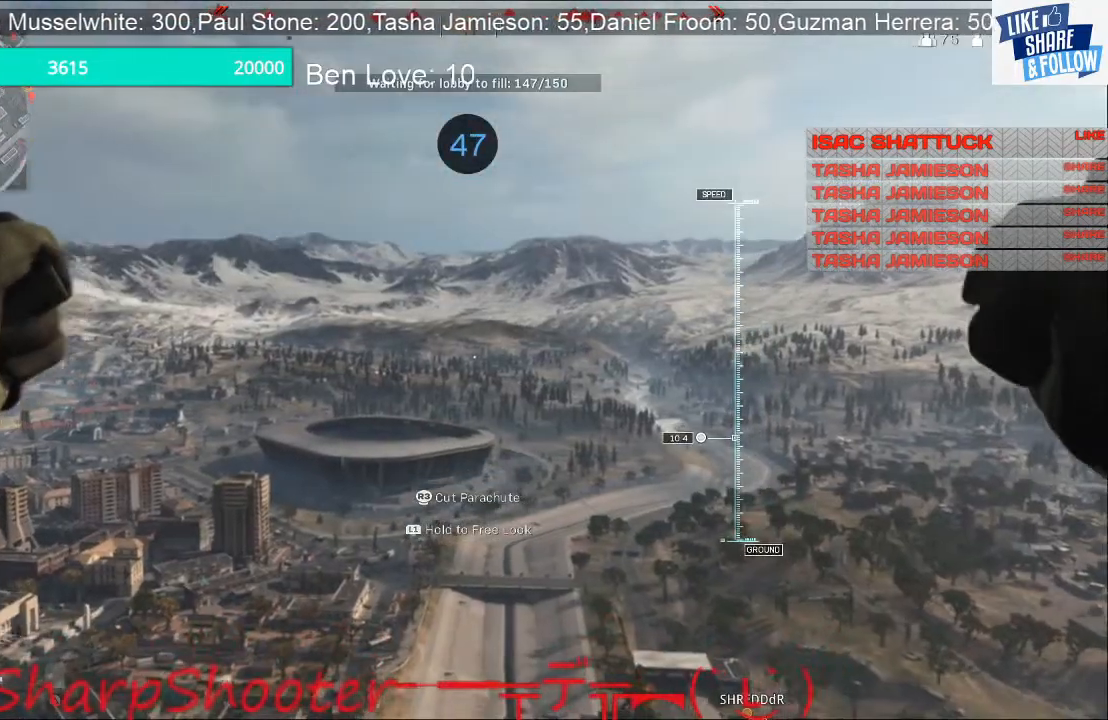
{"buttons": [], "left_stick": "up", "right_stick": "center", "events": []}
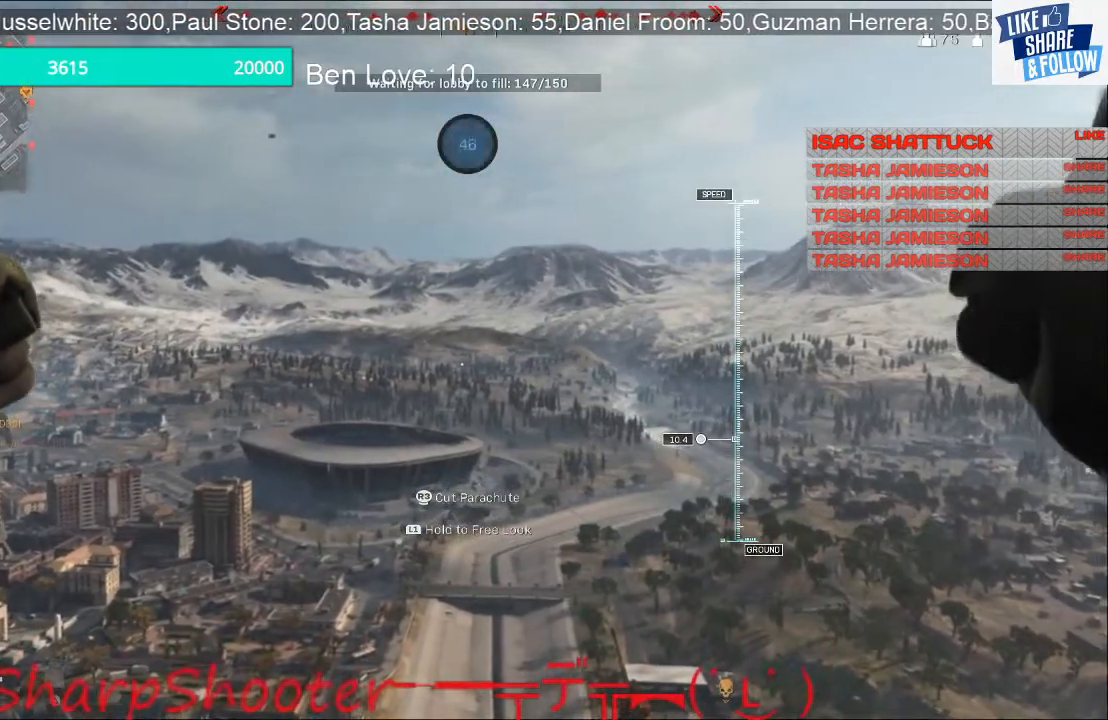
{"buttons": [], "left_stick": "up", "right_stick": "center", "events": []}
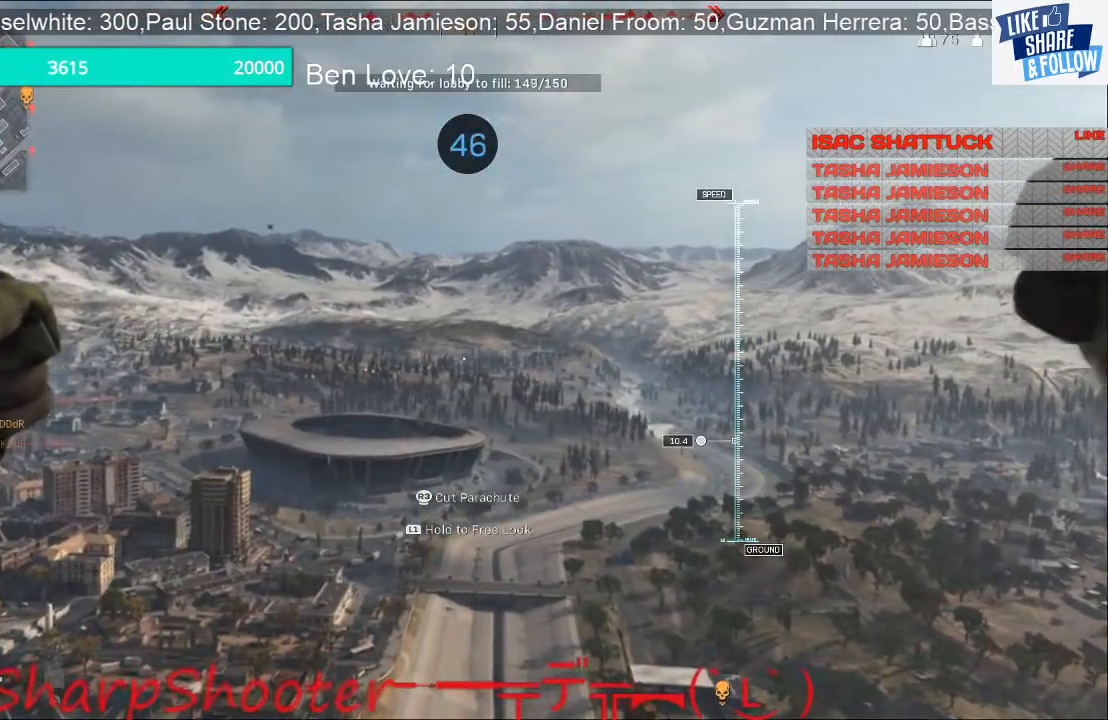
{"buttons": [], "left_stick": "up", "right_stick": "down-left", "events": [[433, "right_stick", "down-left"]]}
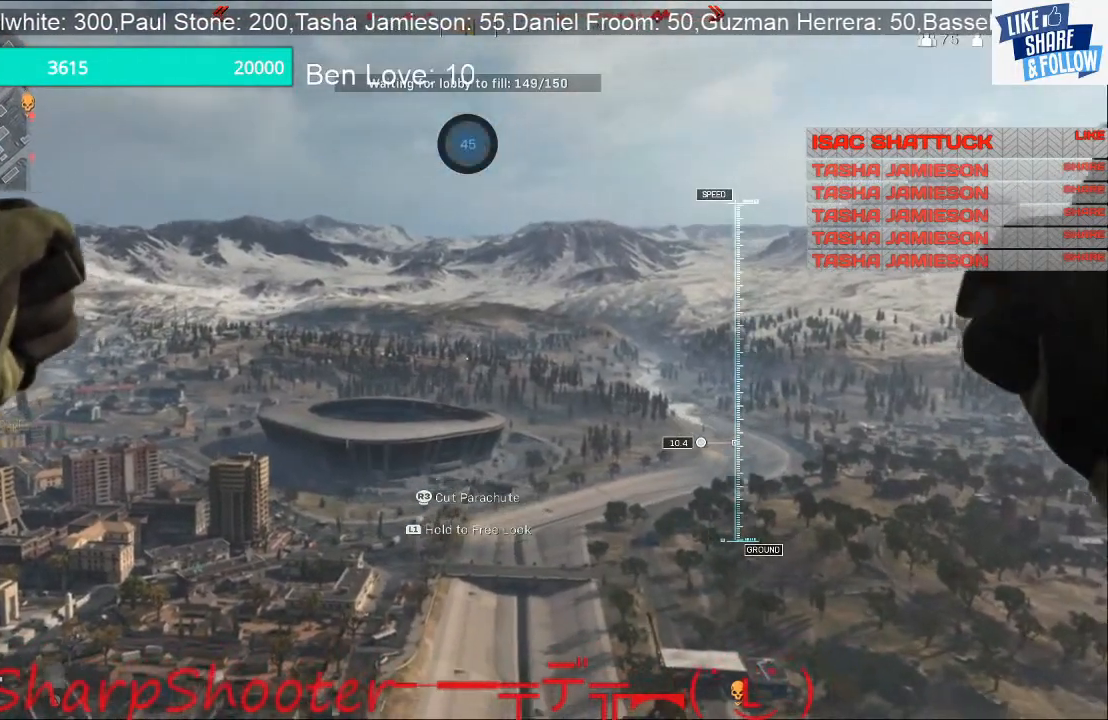
{"buttons": [], "left_stick": "up", "right_stick": "center", "events": [[100, "right_stick", "center"]]}
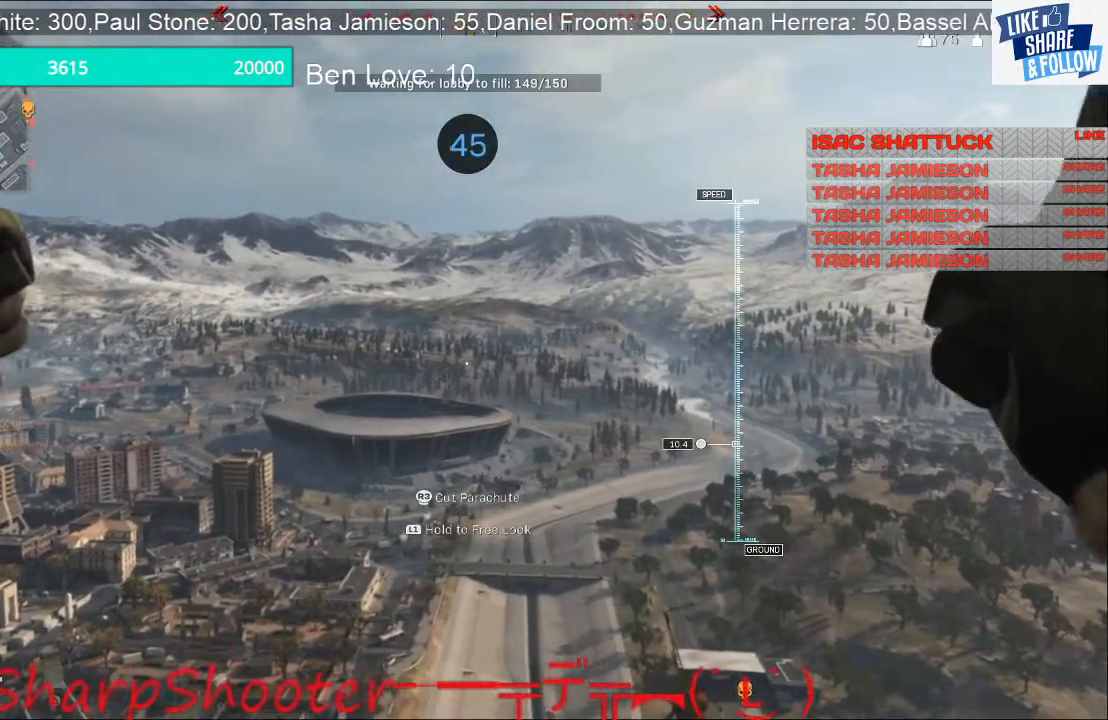
{"buttons": [], "left_stick": "up", "right_stick": "center", "events": [[33, "TOUCHPAD", "down"], [133, "TOUCHPAD", "up"]]}
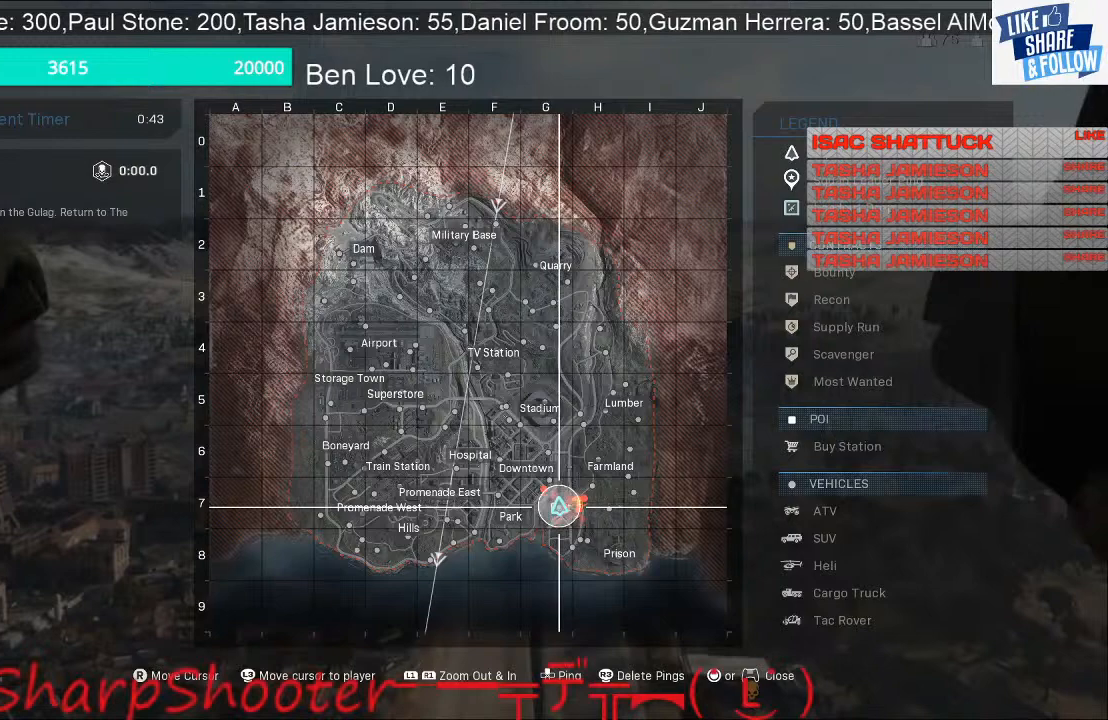
{"buttons": [], "left_stick": "up", "right_stick": "center", "events": []}
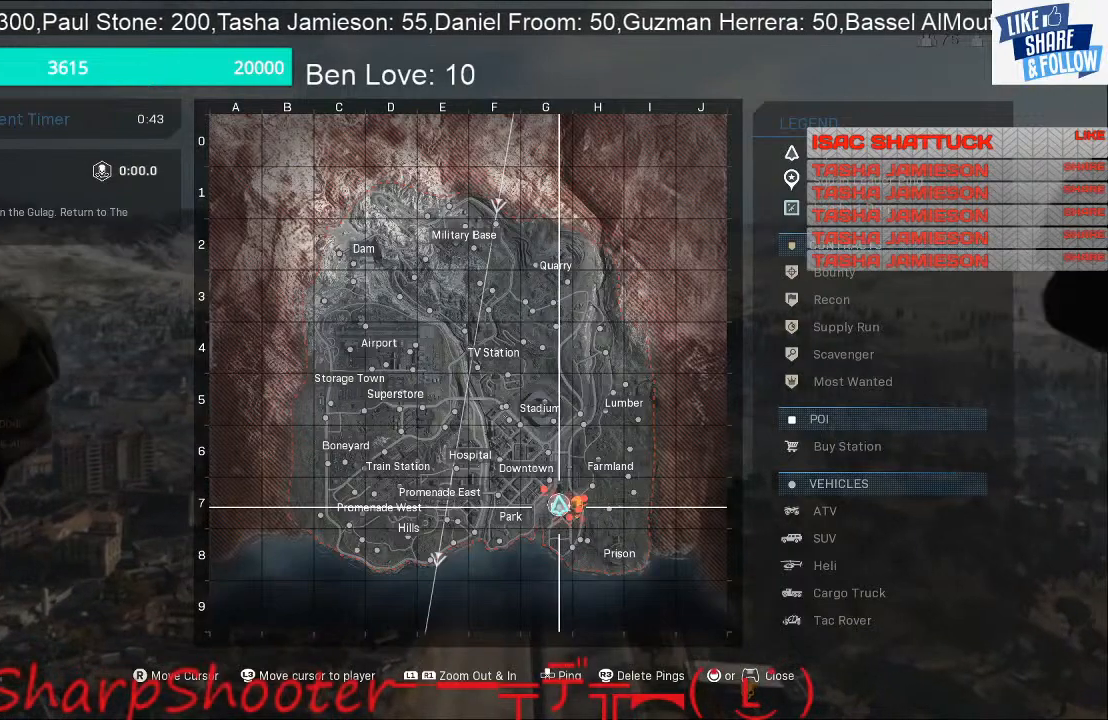
{"buttons": [], "left_stick": "up", "right_stick": "center", "events": []}
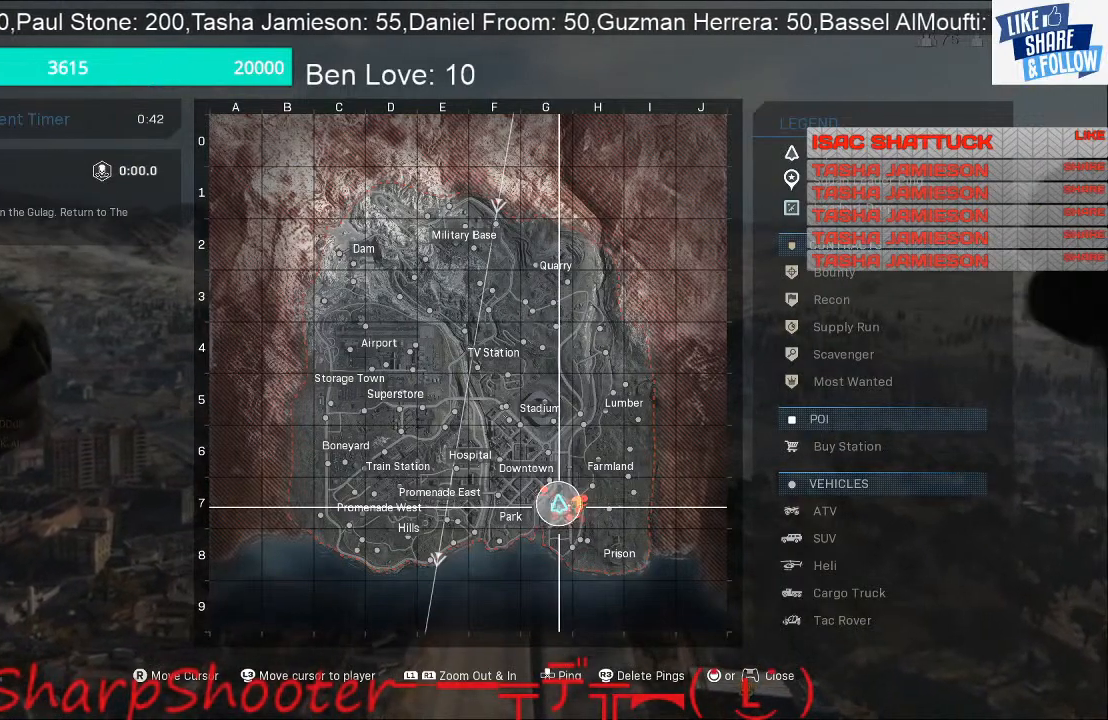
{"buttons": [], "left_stick": "up", "right_stick": "center", "events": []}
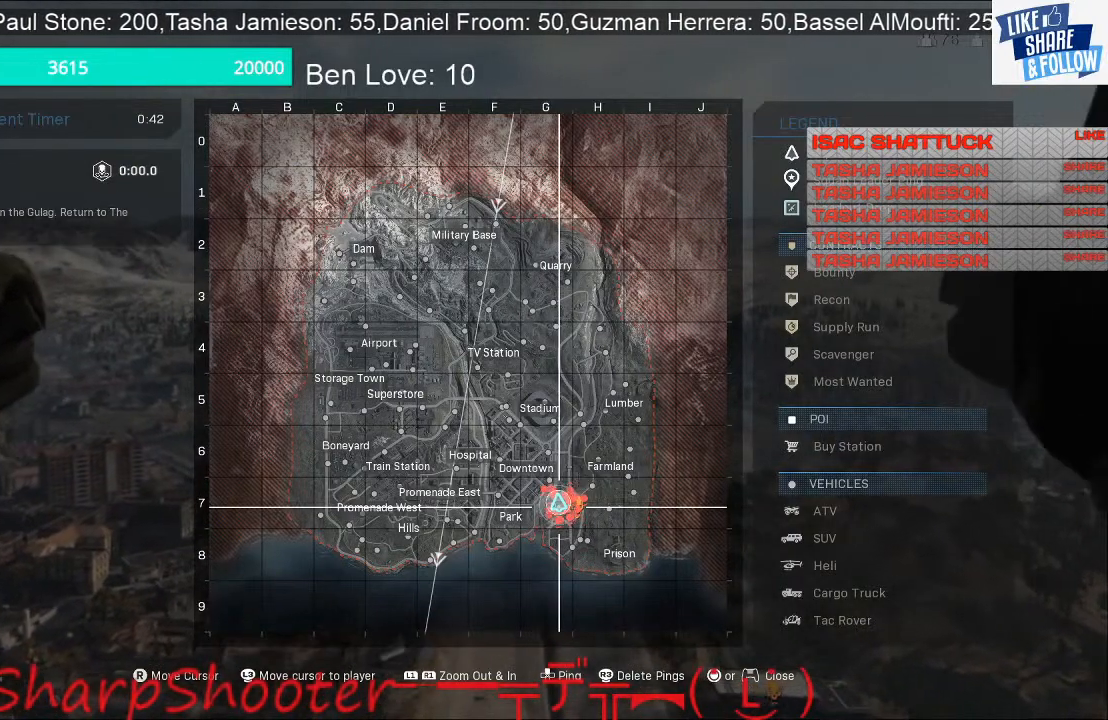
{"buttons": [], "left_stick": "up", "right_stick": "center", "events": []}
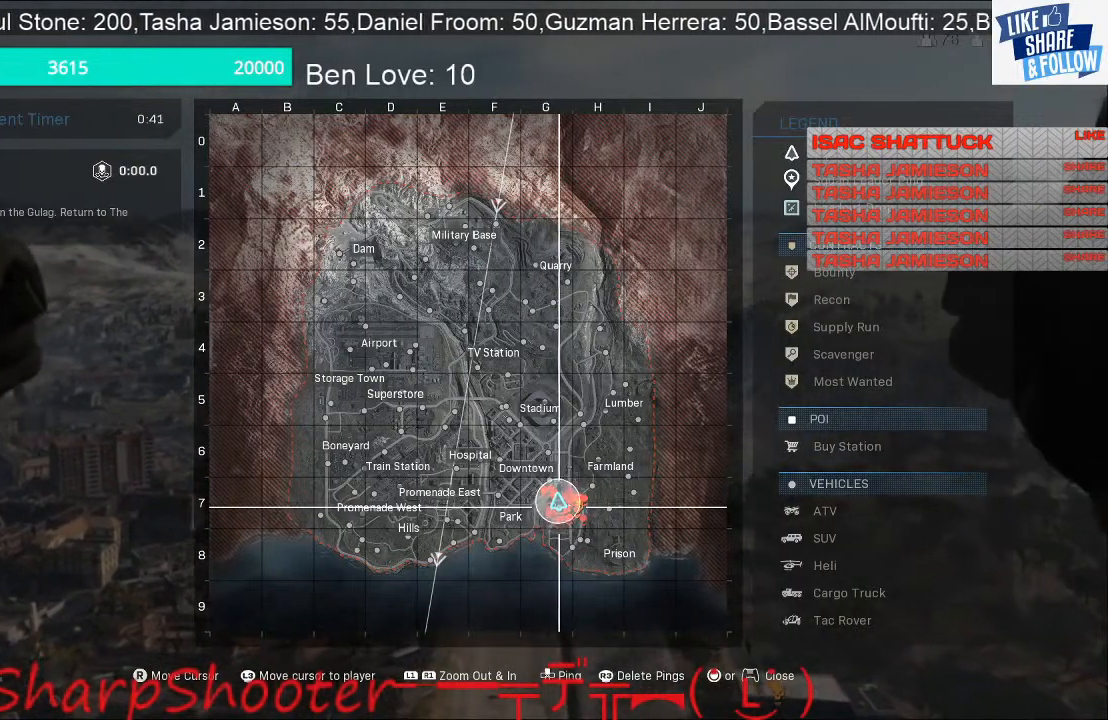
{"buttons": [], "left_stick": "up", "right_stick": "center", "events": [[167, "right_stick", "down"], [433, "right_stick", "center"]]}
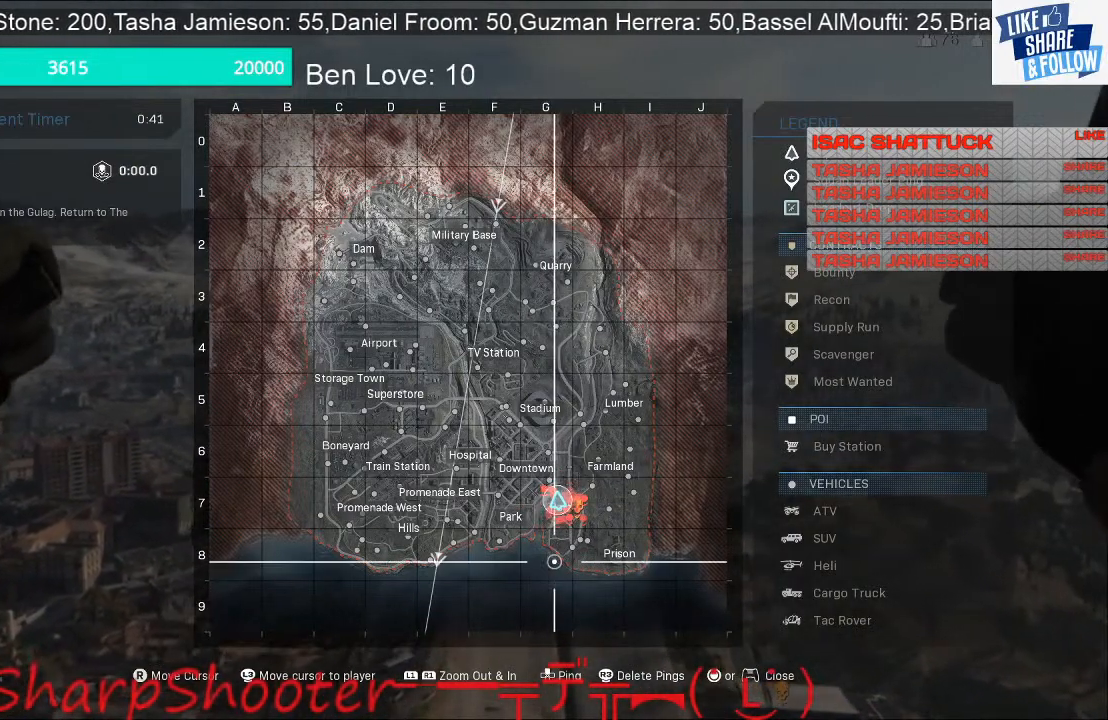
{"buttons": [], "left_stick": "up", "right_stick": "center", "events": []}